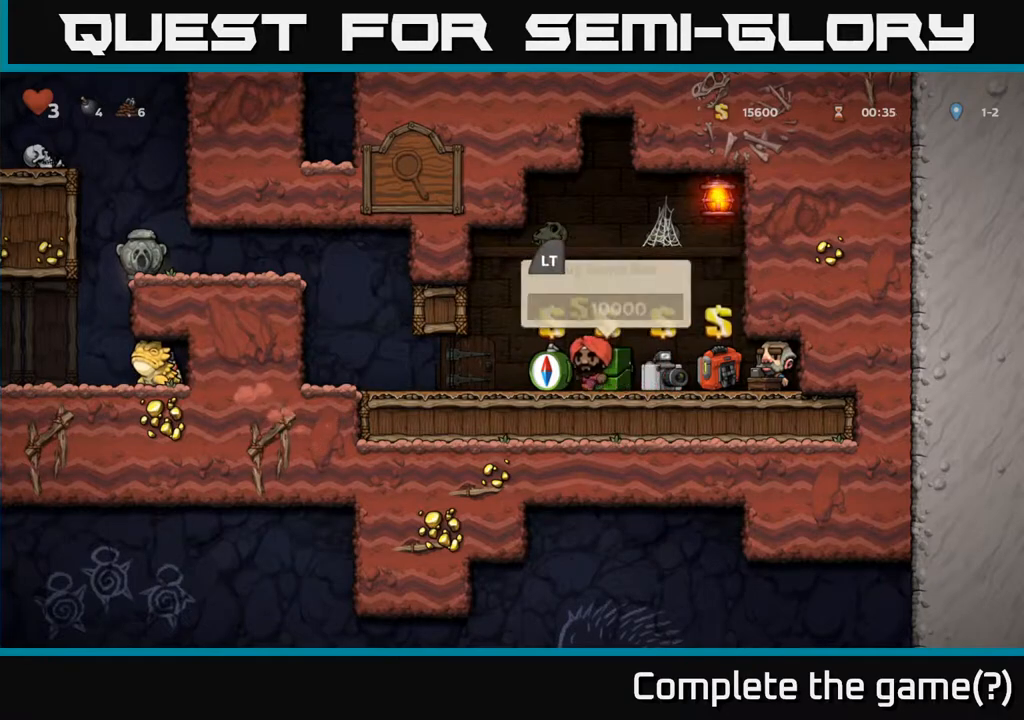
Gameplay with a controller (Xbox layout); each line is a JSON object with the inputs held at the frame after it. "events" lists button and stick changes between this image and that frame as [ms after this image, input, new state], when the widget could be followed in between.
{"buttons": [], "left_stick": "center", "right_stick": "center", "events": [[17, "DPAD_RIGHT", "down"], [150, "DPAD_RIGHT", "up"]]}
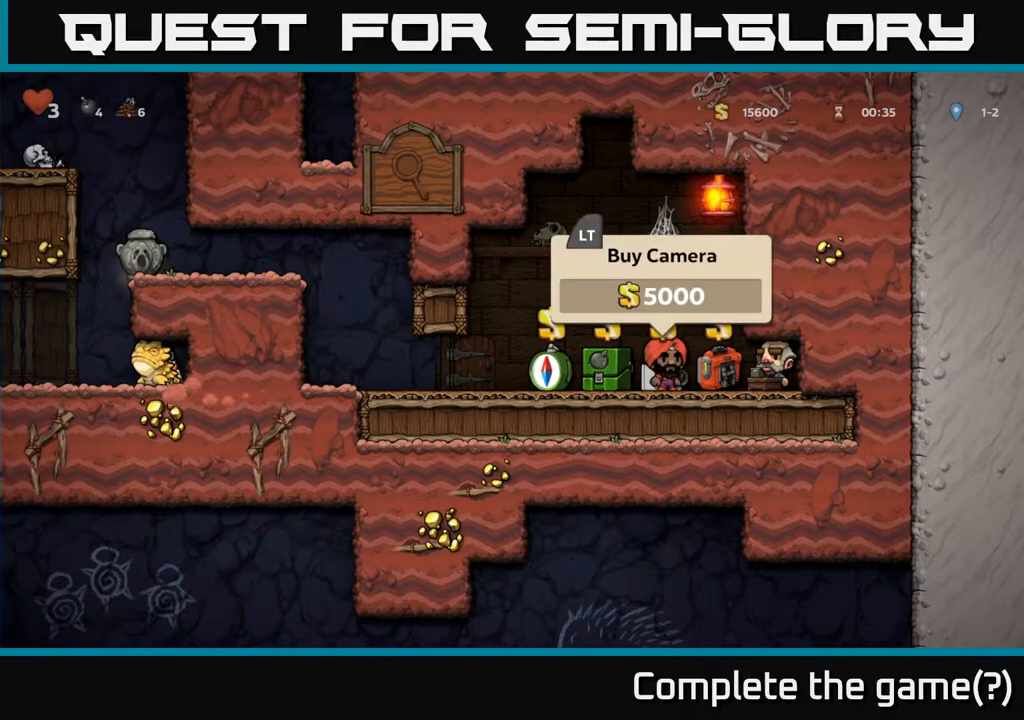
{"buttons": [], "left_stick": "center", "right_stick": "center", "events": []}
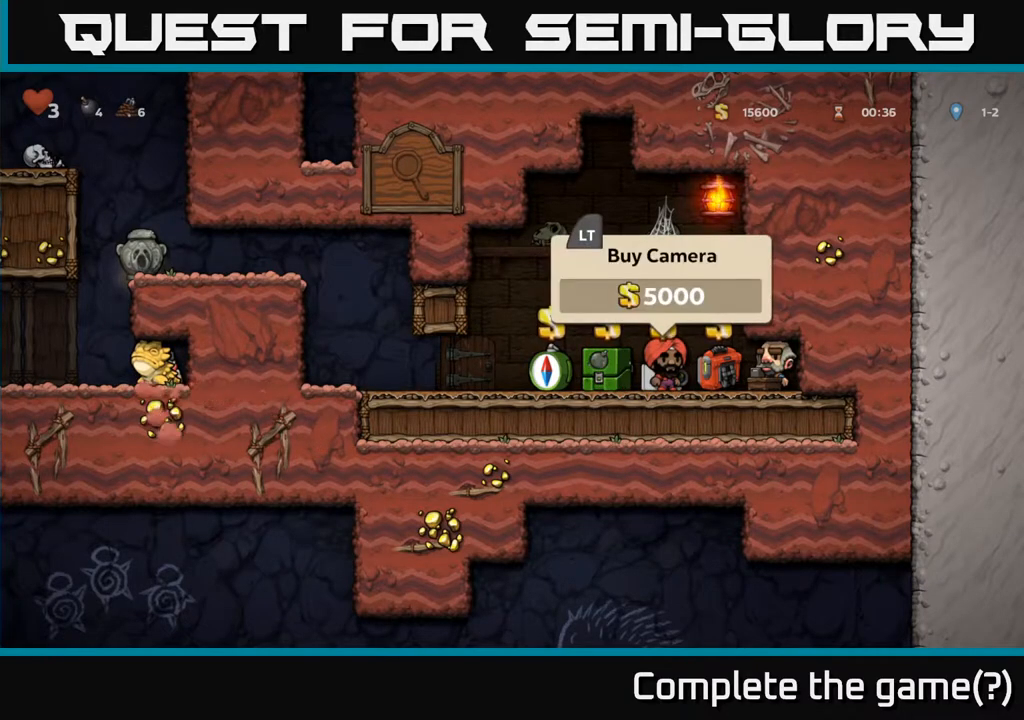
{"buttons": [], "left_stick": "center", "right_stick": "center", "events": []}
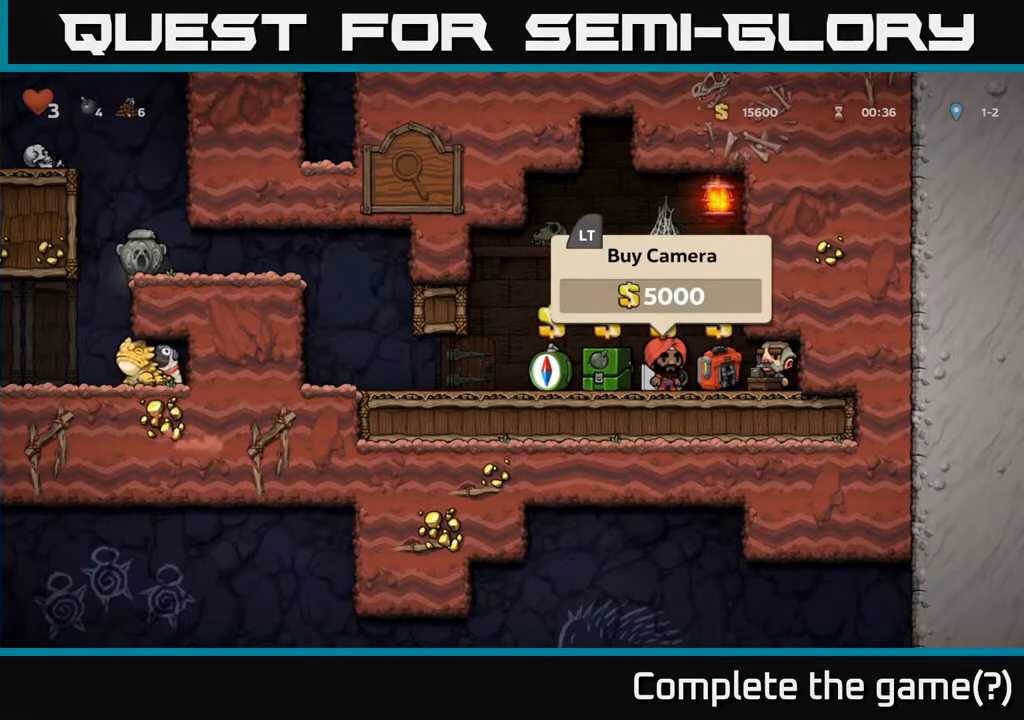
{"buttons": [], "left_stick": "center", "right_stick": "center", "events": []}
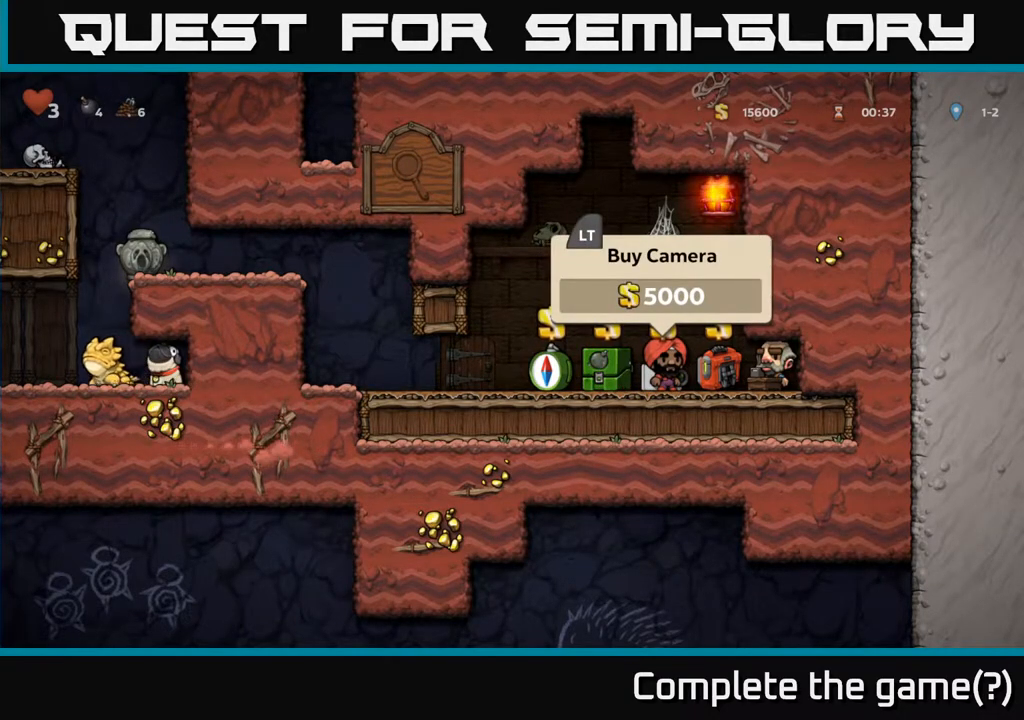
{"buttons": [], "left_stick": "center", "right_stick": "center", "events": []}
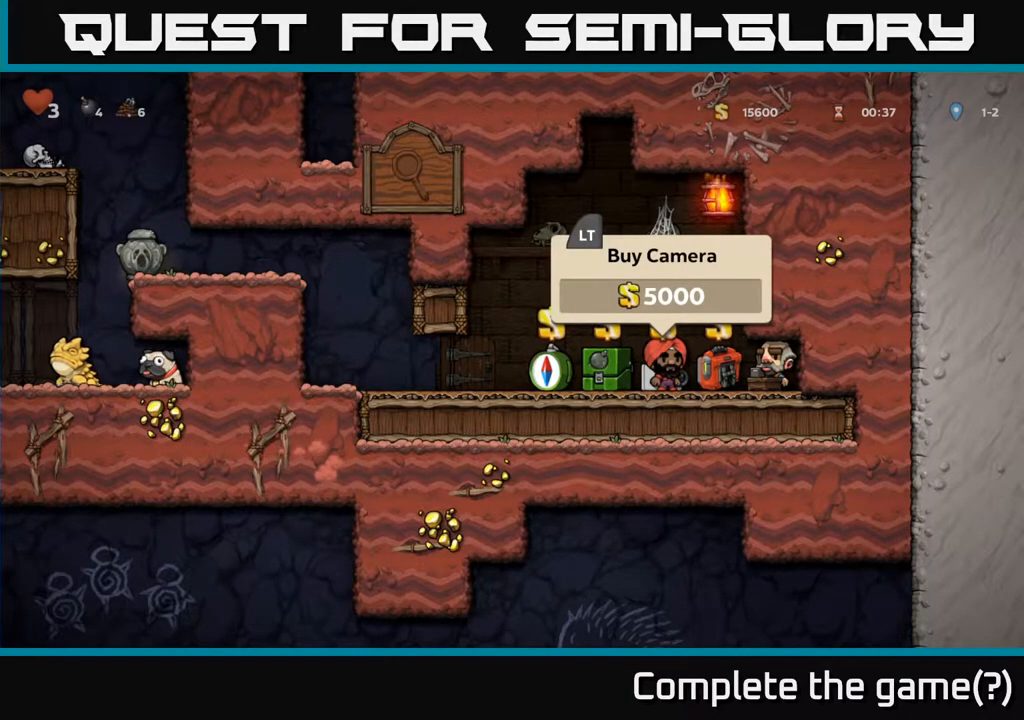
{"buttons": [], "left_stick": "center", "right_stick": "center", "events": [[100, "DPAD_LEFT", "down"], [183, "DPAD_LEFT", "up"]]}
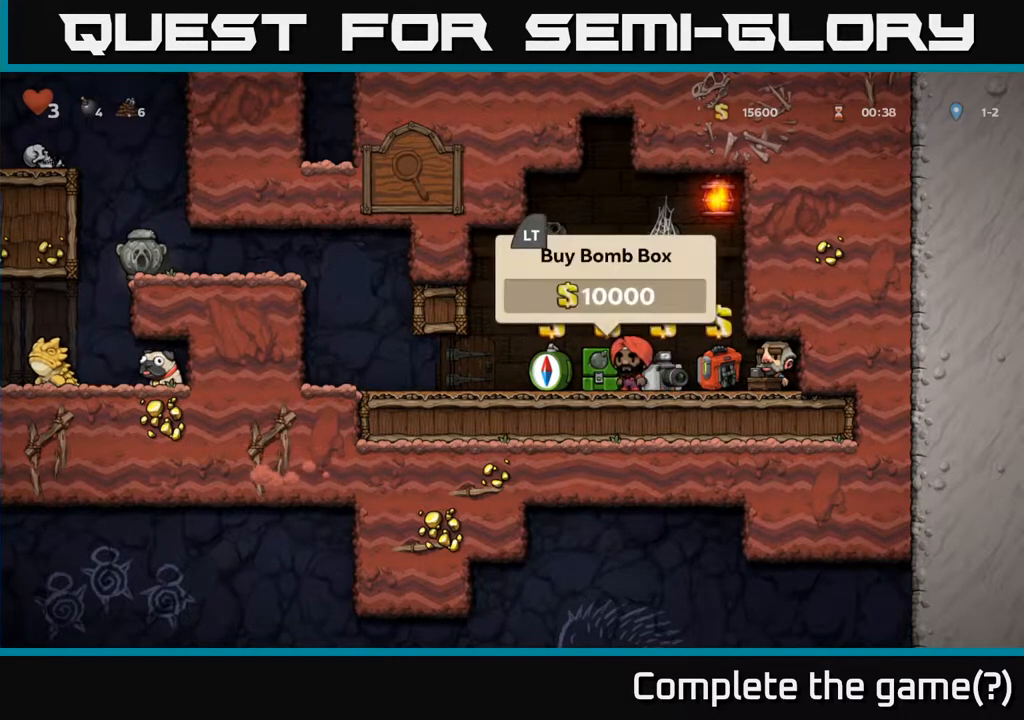
{"buttons": ["DPAD_LEFT"], "left_stick": "center", "right_stick": "center", "events": [[467, "DPAD_LEFT", "down"]]}
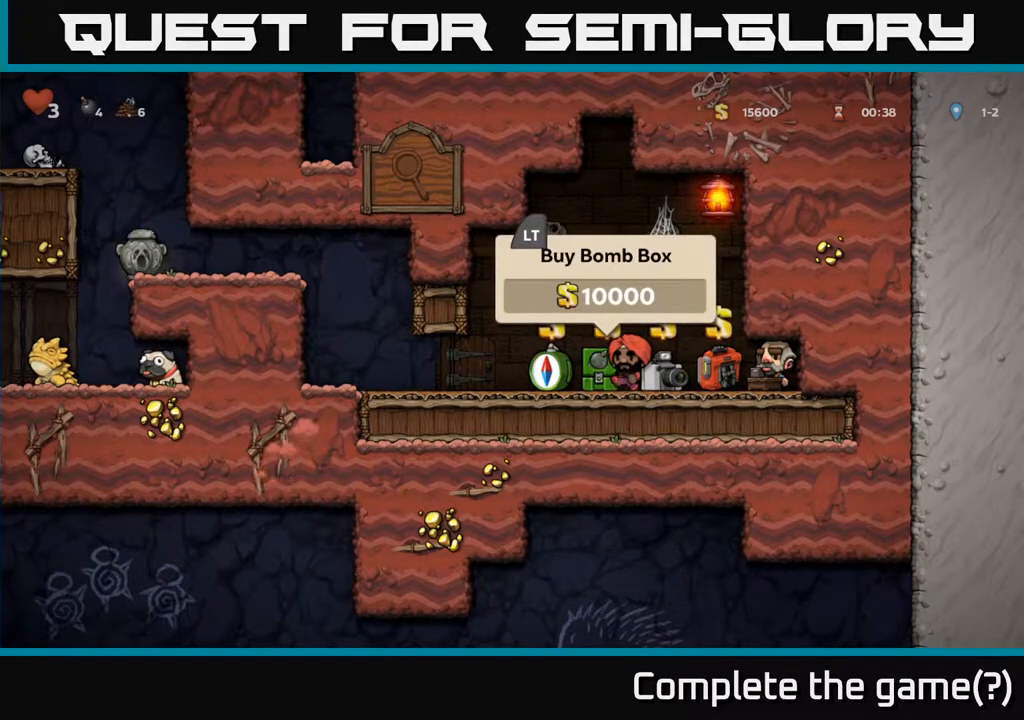
{"buttons": [], "left_stick": "center", "right_stick": "center", "events": [[17, "DPAD_LEFT", "up"]]}
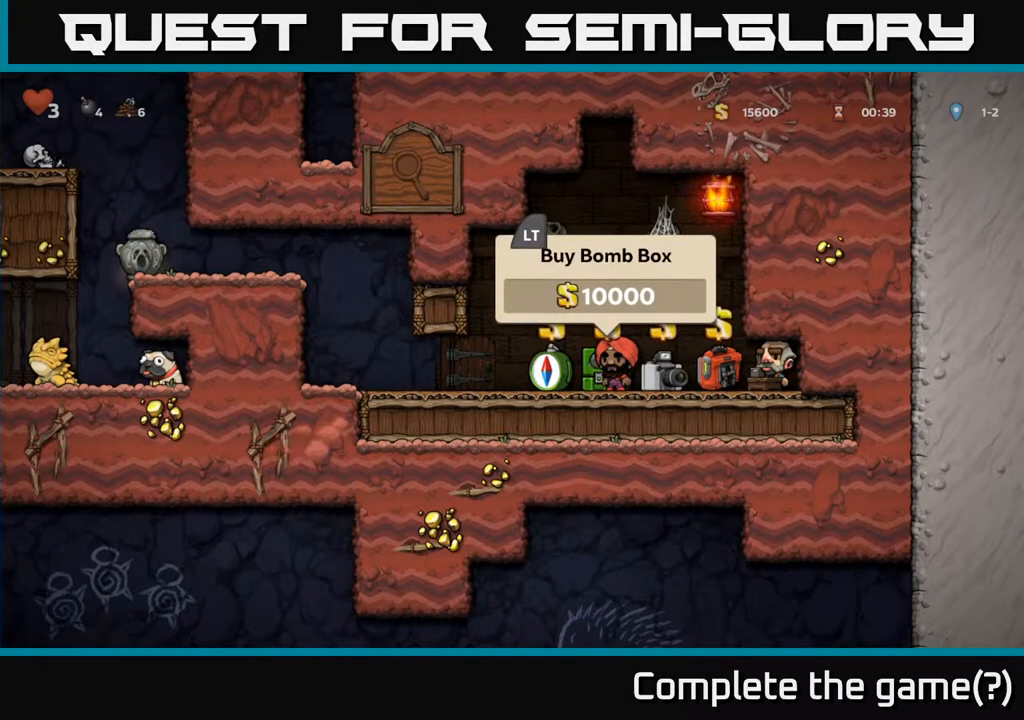
{"buttons": [], "left_stick": "center", "right_stick": "center", "events": [[267, "L2", "down"], [367, "L2", "up"]]}
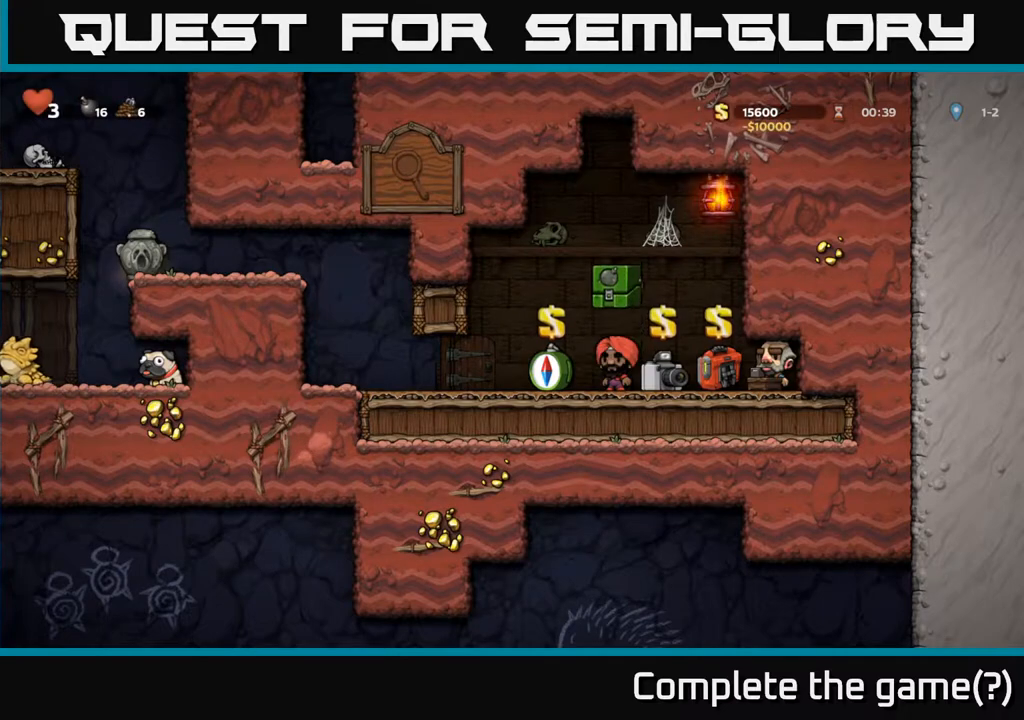
{"buttons": ["DPAD_LEFT"], "left_stick": "center", "right_stick": "center", "events": [[200, "DPAD_LEFT", "down"]]}
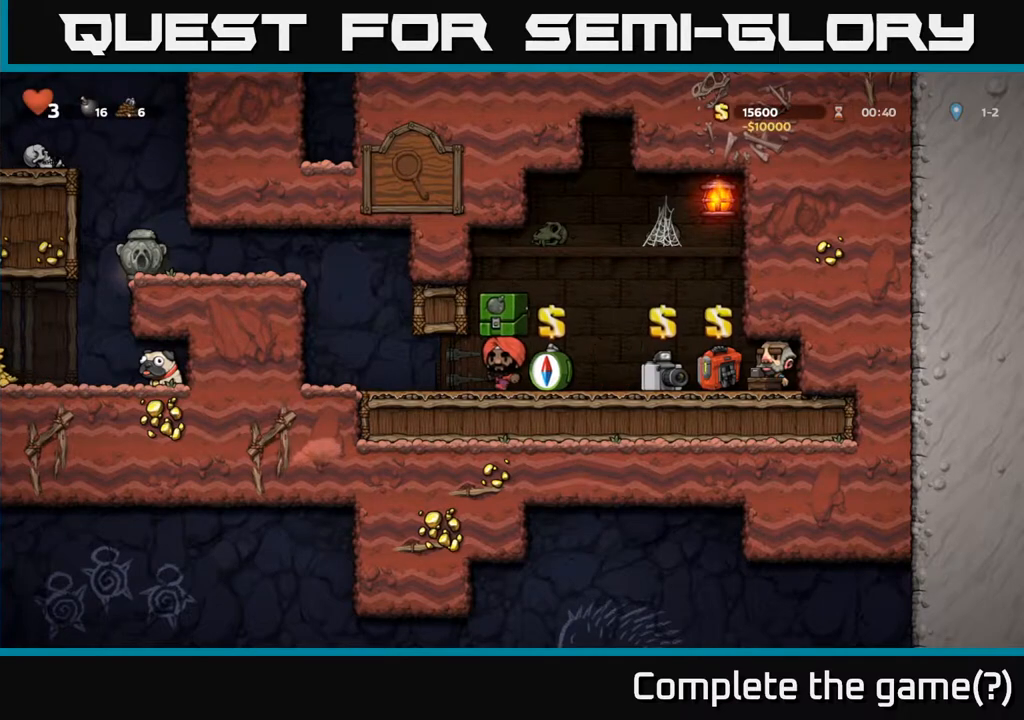
{"buttons": [], "left_stick": "center", "right_stick": "center", "events": [[150, "DPAD_LEFT", "up"], [233, "DPAD_RIGHT", "down"], [483, "DPAD_RIGHT", "up"]]}
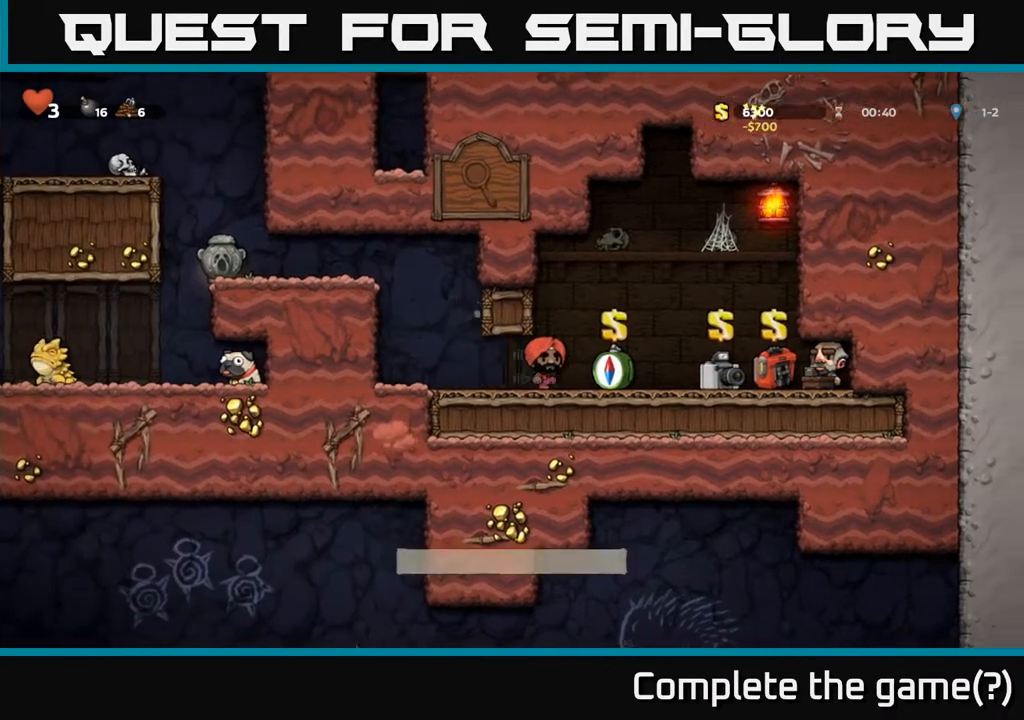
{"buttons": ["DPAD_LEFT"], "left_stick": "center", "right_stick": "center", "events": [[50, "DPAD_LEFT", "down"], [283, "DPAD_LEFT", "up"], [433, "DPAD_LEFT", "down"]]}
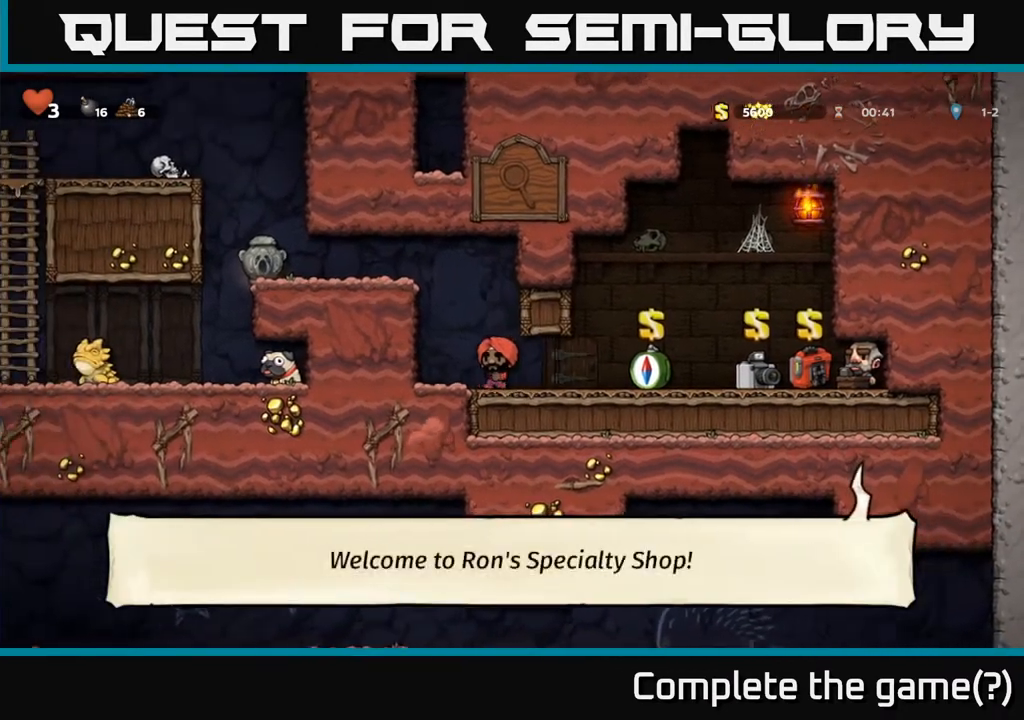
{"buttons": ["A", "DPAD_LEFT"], "left_stick": "center", "right_stick": "center", "events": [[67, "A", "down"], [250, "A", "up"], [483, "A", "down"]]}
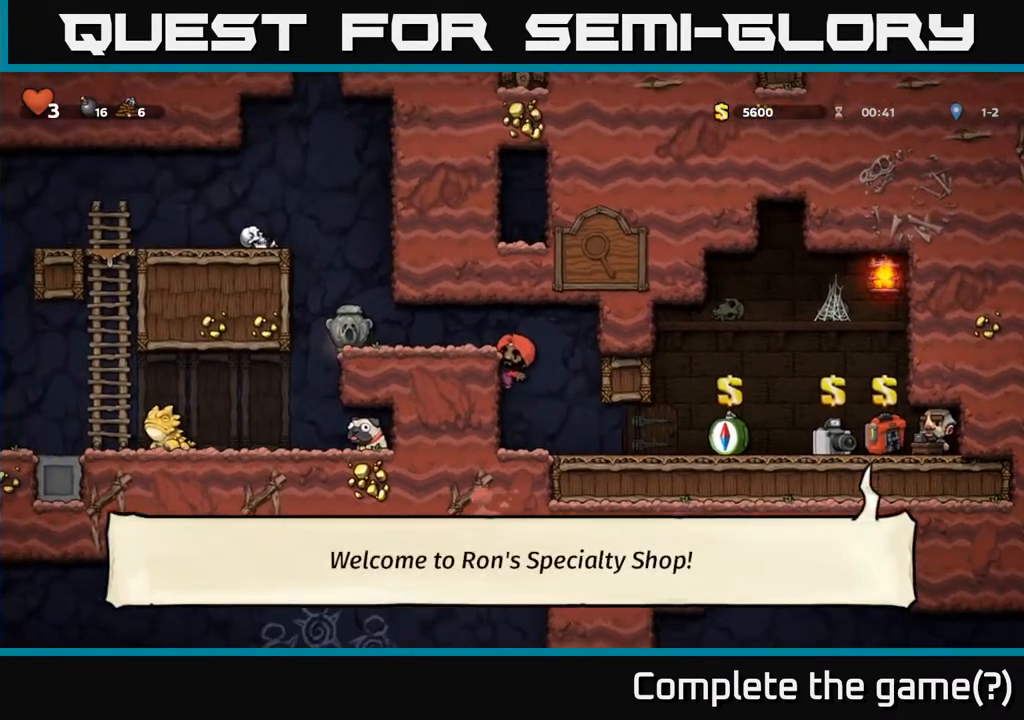
{"buttons": ["DPAD_DOWN"], "left_stick": "center", "right_stick": "center", "events": [[117, "A", "up"], [433, "DPAD_LEFT", "up"], [500, "DPAD_DOWN", "down"]]}
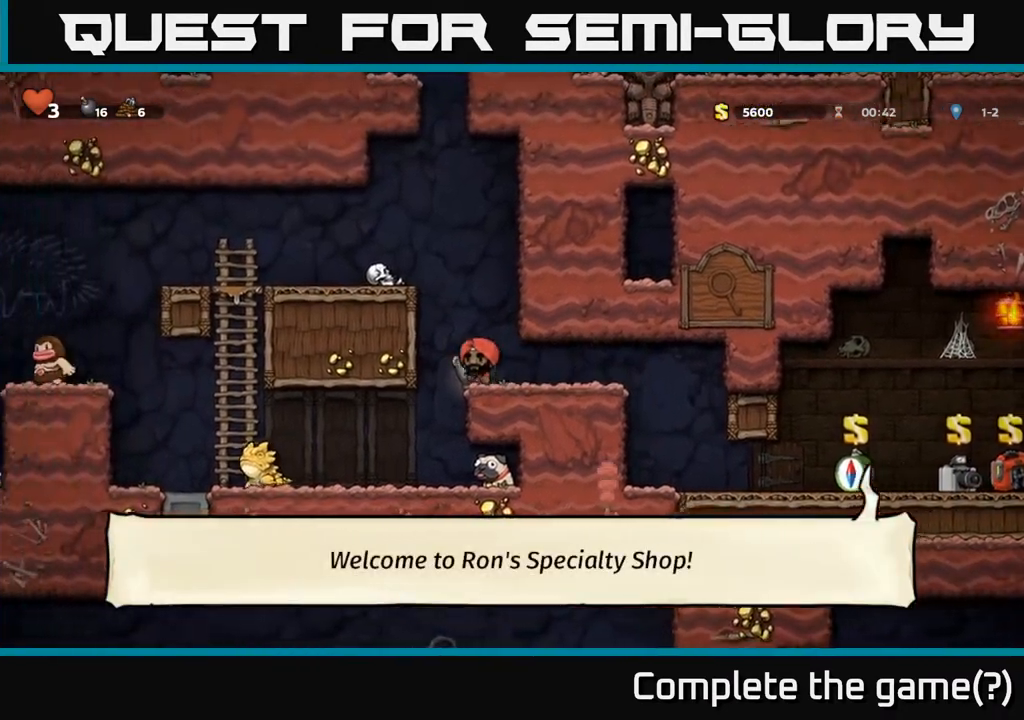
{"buttons": ["A", "DPAD_LEFT"], "left_stick": "center", "right_stick": "center", "events": [[100, "X", "down"], [167, "DPAD_DOWN", "up"], [217, "X", "up"], [450, "A", "down"], [467, "DPAD_LEFT", "down"]]}
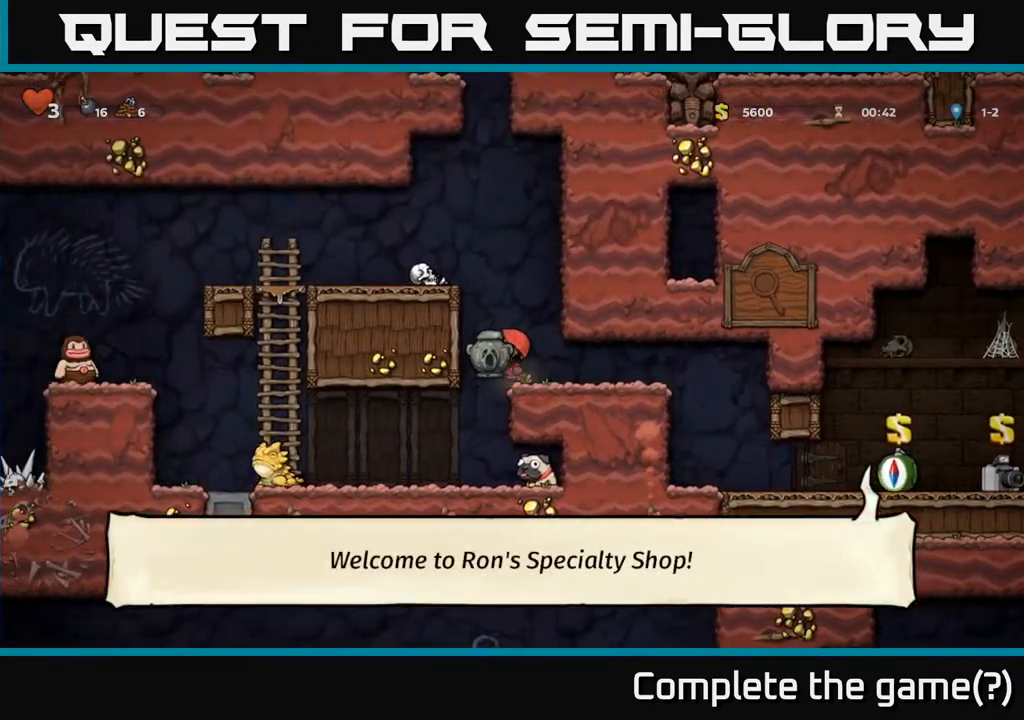
{"buttons": ["DPAD_LEFT"], "left_stick": "center", "right_stick": "center", "events": [[100, "A", "up"], [300, "A", "down"], [433, "A", "up"]]}
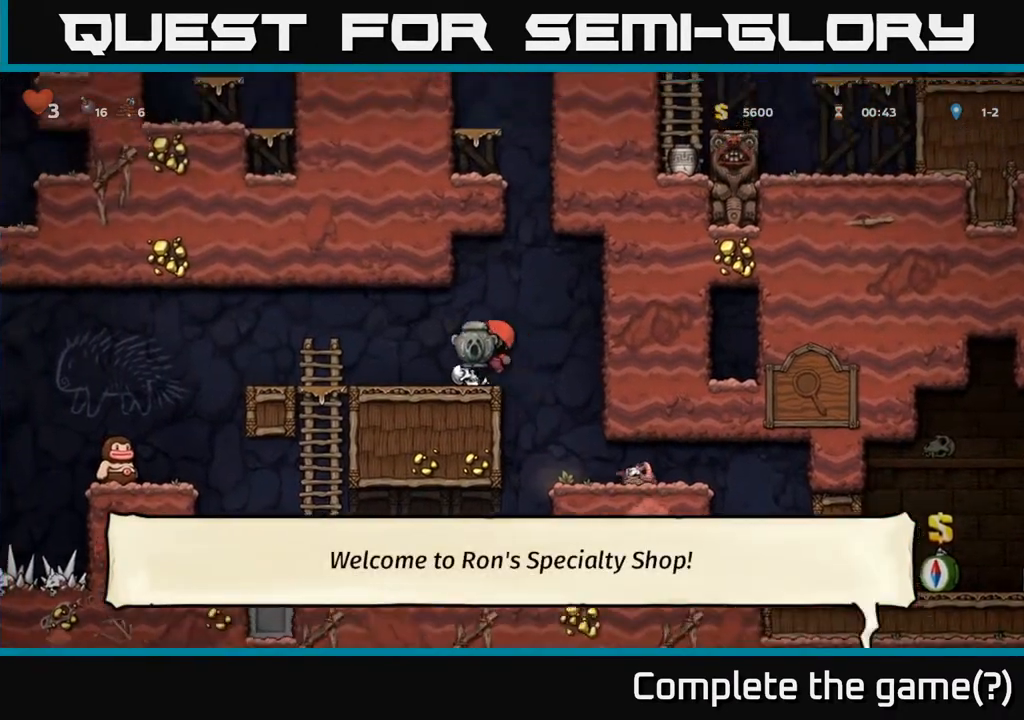
{"buttons": ["DPAD_LEFT"], "left_stick": "center", "right_stick": "center", "events": [[267, "A", "down"], [350, "A", "up"]]}
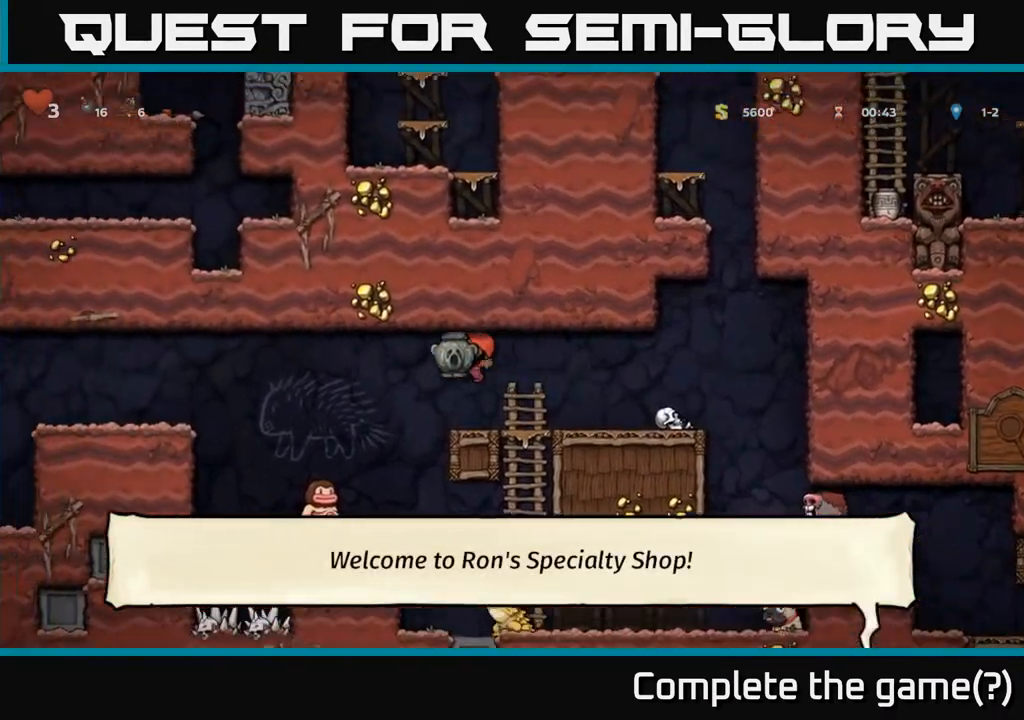
{"buttons": [], "left_stick": "center", "right_stick": "center", "events": [[150, "DPAD_LEFT", "up"], [333, "DPAD_LEFT", "down"], [400, "DPAD_LEFT", "up"]]}
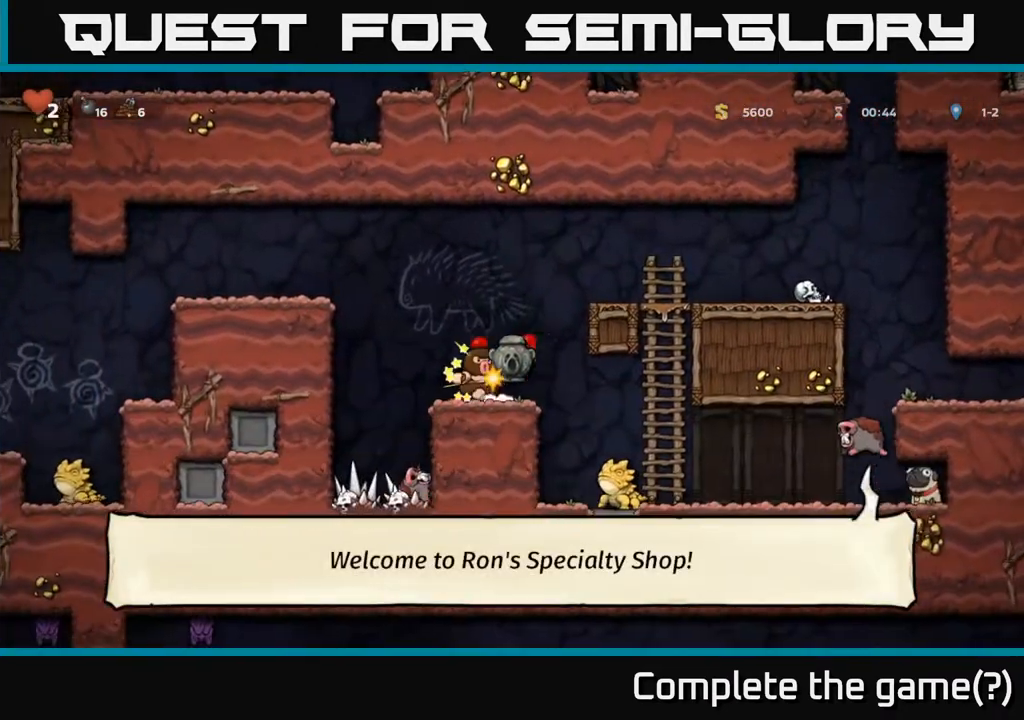
{"buttons": [], "left_stick": "center", "right_stick": "center", "events": []}
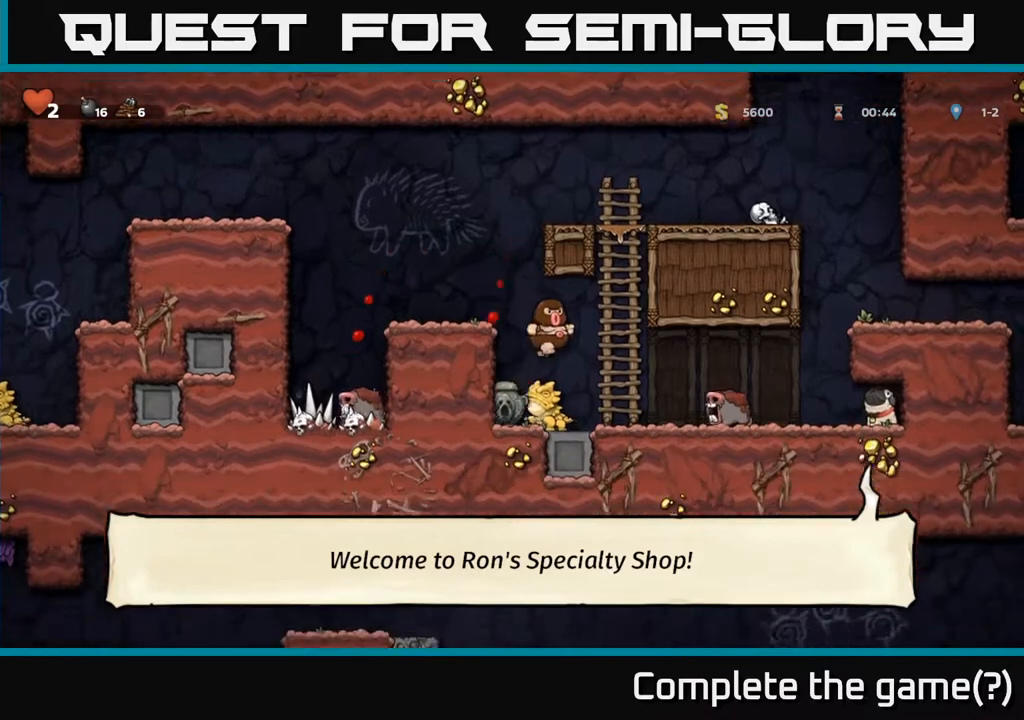
{"buttons": ["A"], "left_stick": "center", "right_stick": "center", "events": [[100, "A", "down"], [317, "A", "up"], [500, "A", "down"]]}
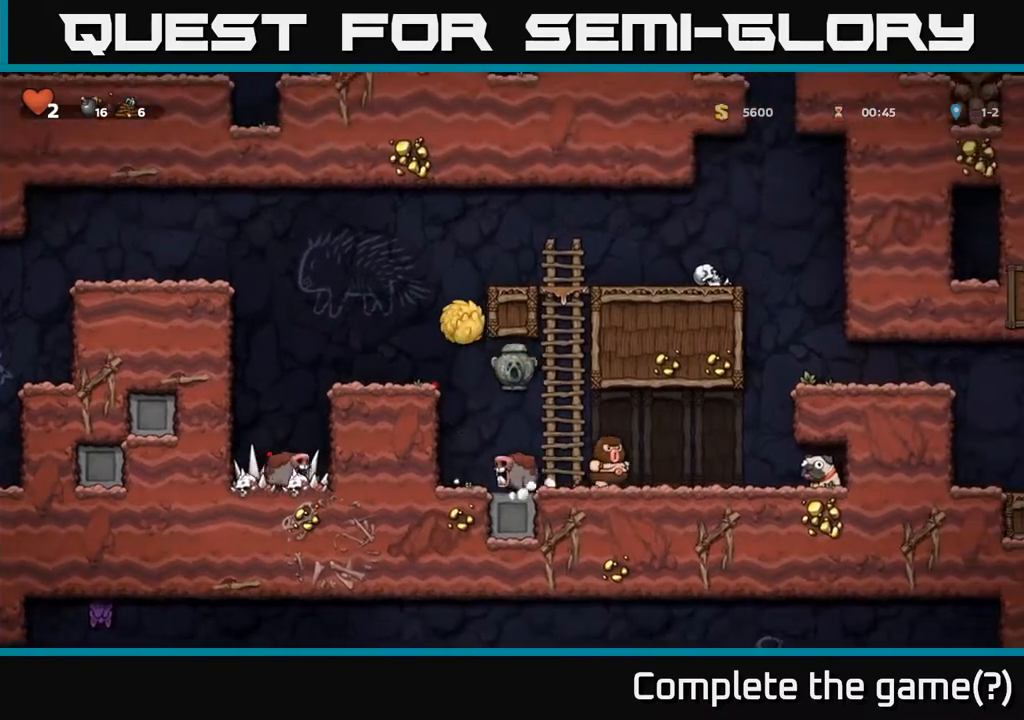
{"buttons": ["A", "DPAD_RIGHT"], "left_stick": "center", "right_stick": "center", "events": [[167, "A", "up"], [367, "A", "down"], [433, "DPAD_RIGHT", "down"]]}
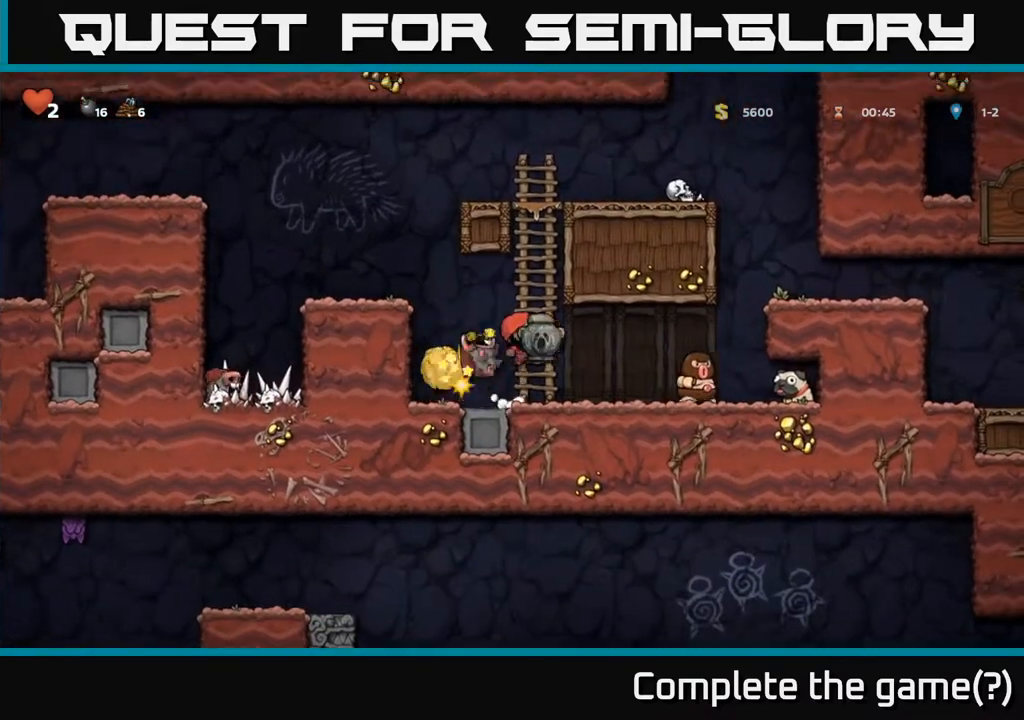
{"buttons": ["A", "DPAD_UP"], "left_stick": "center", "right_stick": "center", "events": [[17, "DPAD_RIGHT", "up"], [100, "DPAD_RIGHT", "down"], [133, "A", "up"], [167, "DPAD_RIGHT", "up"], [183, "DPAD_UP", "down"], [483, "A", "down"]]}
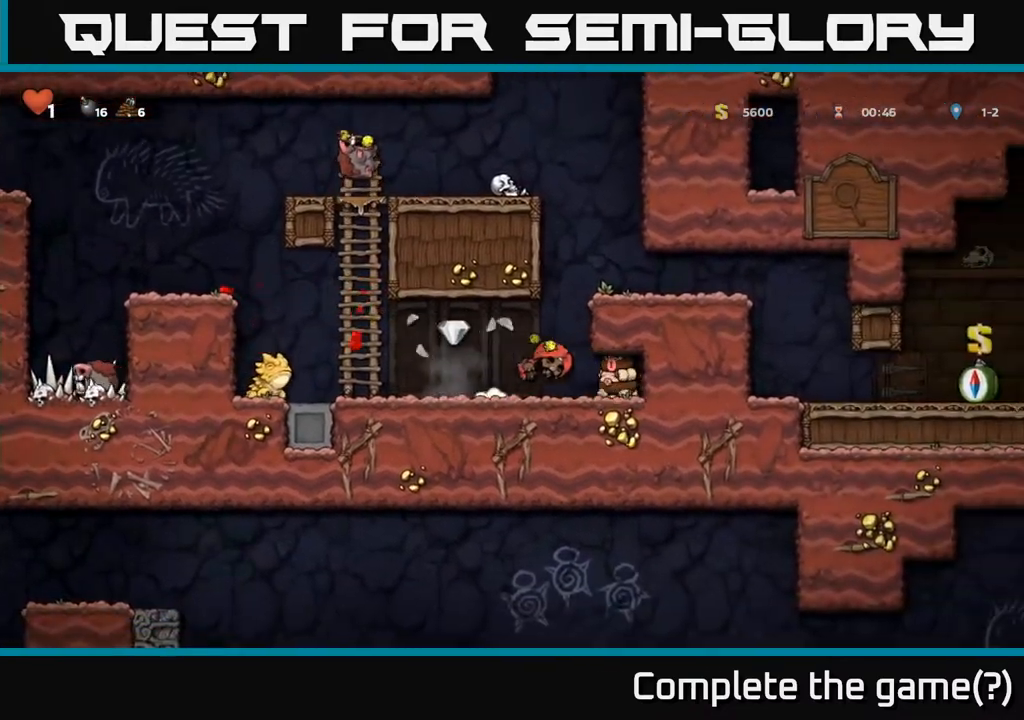
{"buttons": [], "left_stick": "center", "right_stick": "center", "events": [[117, "DPAD_RIGHT", "down"], [117, "DPAD_UP", "up"], [167, "A", "up"], [233, "DPAD_RIGHT", "up"]]}
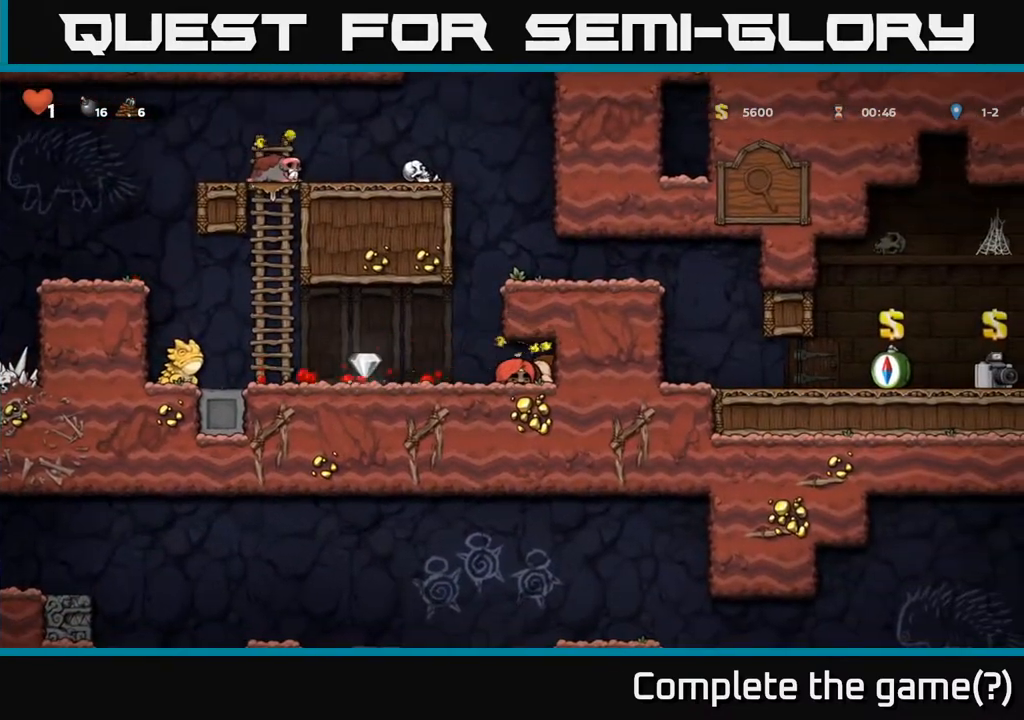
{"buttons": ["DPAD_LEFT"], "left_stick": "center", "right_stick": "center", "events": [[33, "DPAD_LEFT", "down"], [267, "A", "down"], [467, "A", "up"]]}
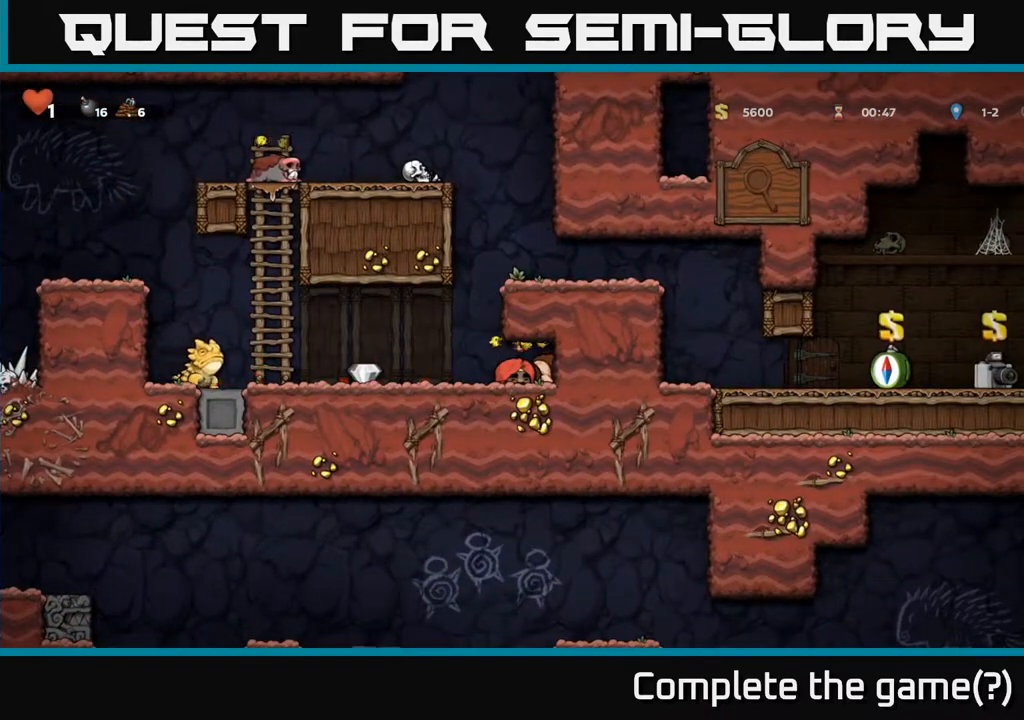
{"buttons": ["DPAD_LEFT"], "left_stick": "center", "right_stick": "center", "events": []}
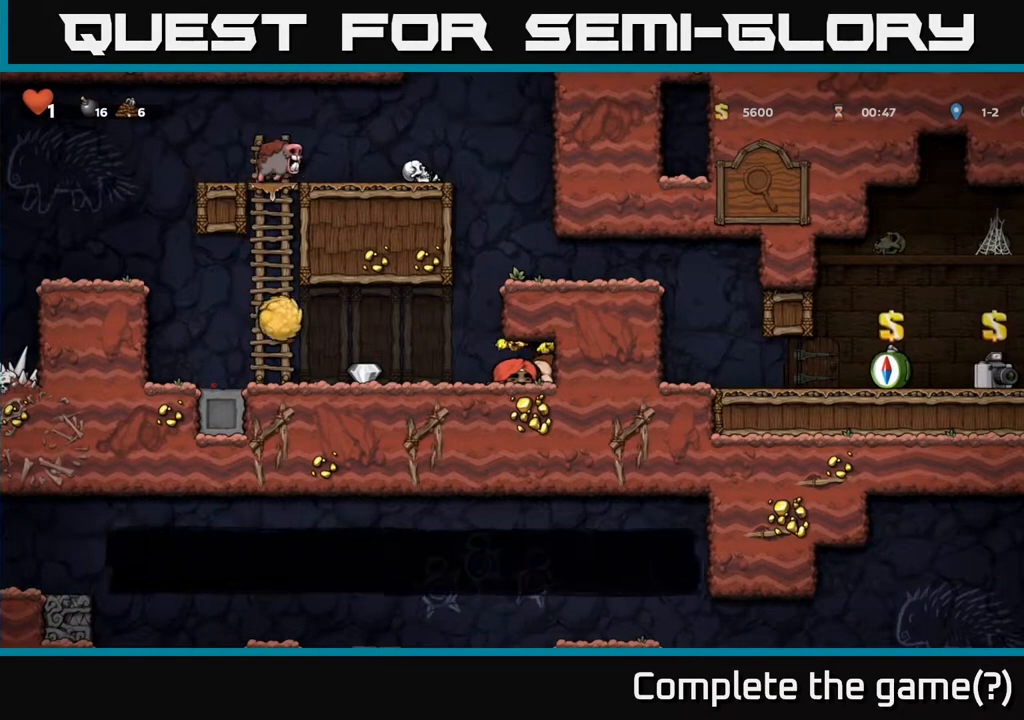
{"buttons": ["A", "DPAD_UP", "DPAD_LEFT"], "left_stick": "center", "right_stick": "center", "events": [[83, "DPAD_LEFT", "up"], [350, "A", "down"], [367, "DPAD_LEFT", "down"], [400, "X", "down"], [467, "A", "up"], [467, "DPAD_UP", "down"], [483, "X", "up"], [500, "A", "down"]]}
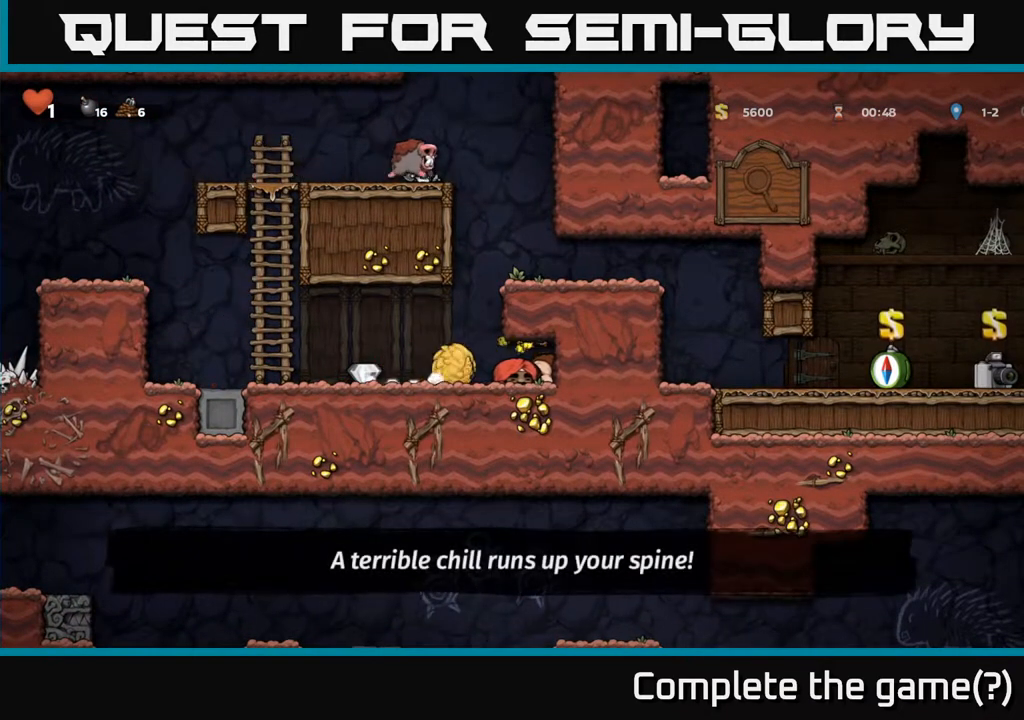
{"buttons": ["X", "DPAD_LEFT"], "left_stick": "center", "right_stick": "center", "events": [[33, "DPAD_UP", "up"], [50, "X", "down"], [83, "DPAD_UP", "down"], [117, "X", "up"], [200, "X", "down"], [283, "DPAD_UP", "up"], [283, "X", "up"], [333, "A", "up"], [383, "A", "down"], [400, "X", "down"], [433, "A", "up"]]}
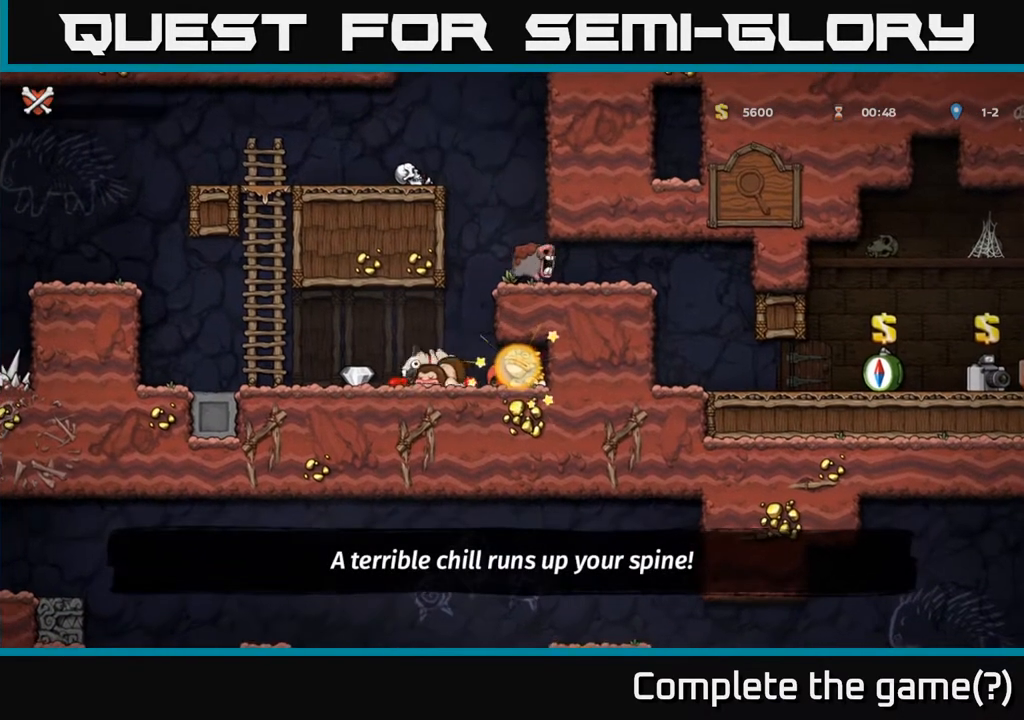
{"buttons": [], "left_stick": "center", "right_stick": "center", "events": [[17, "X", "up"], [67, "DPAD_LEFT", "up"]]}